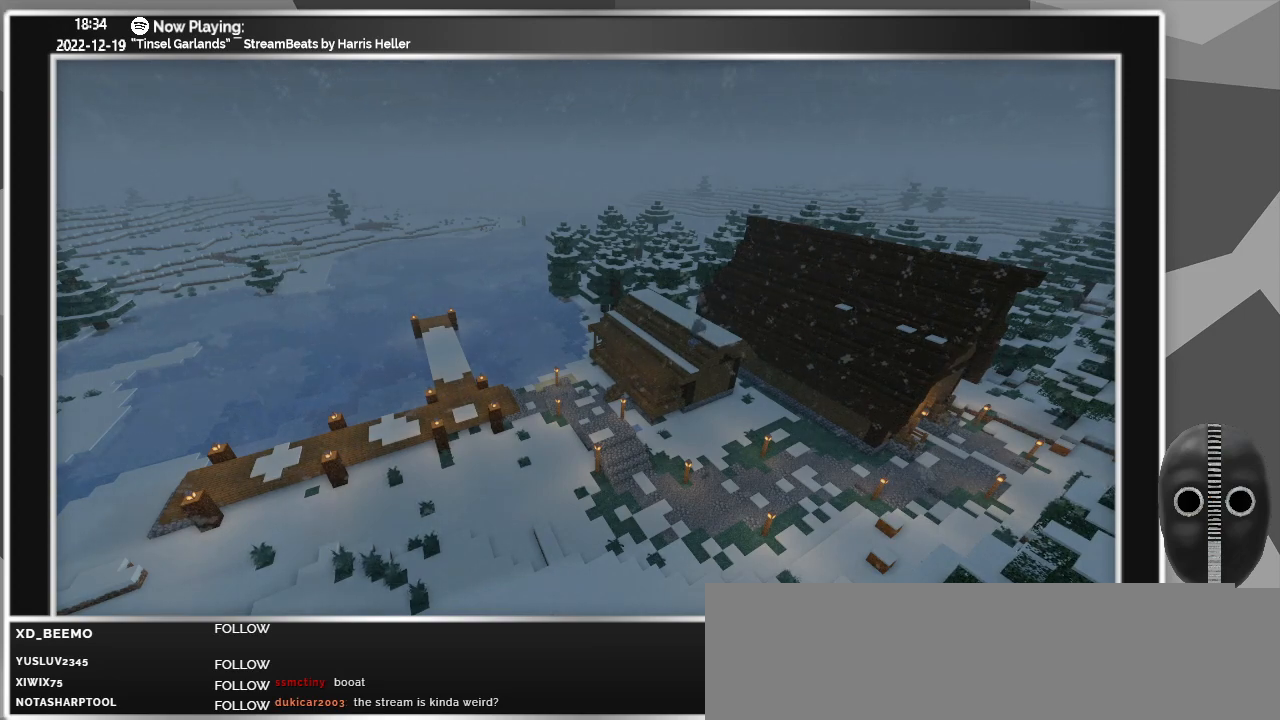
Gameplay with keyboard and mouse; each line is a JSON object with the keys and mouse buttons held at the frame after it. "events" lists presses ("down") and releases ("up") of "a", "alt", "caps_lock", "ctrl", "d", "down", "e", "escape", "f", "f1", "f10", "f11", "f12", "f2", "f3", "f4", "f5", "f6", "f7", "f8", "f9", "left", "q", "r", "right", "s", "shift", "super", "t", "tab", "up", "w", "mouse_left" and "mouse_right" between this image and that frame as [ms after this image, input, new state], when the widget could be followed in between. "mouse_left", "mouse_right" = the "left", "right" buttons of the "mouse" list. No other keys are recorded. Fast repeated clicks can show as one long hold. Mouse movement is not recorded.
{"keys": ["alt", "tab"], "mouse": [], "events": [[367, "alt", "down"], [450, "tab", "down"]]}
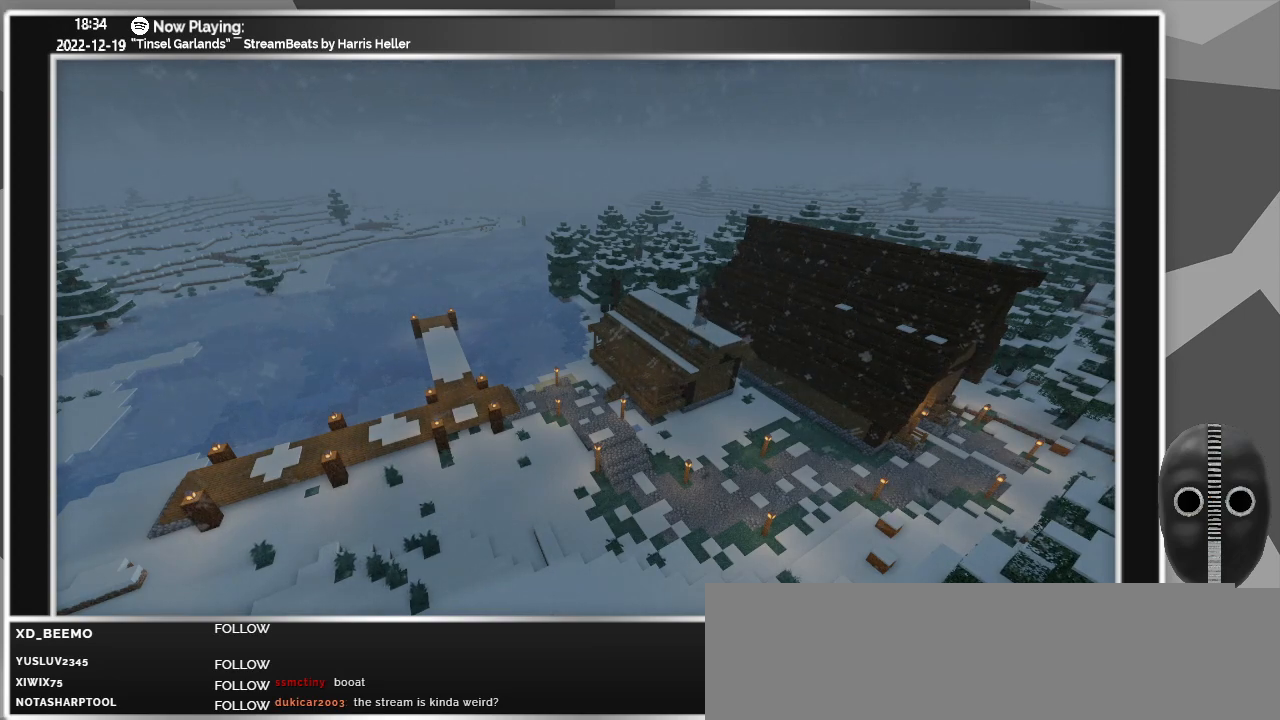
{"keys": [], "mouse": [], "events": [[50, "tab", "up"], [133, "alt", "up"]]}
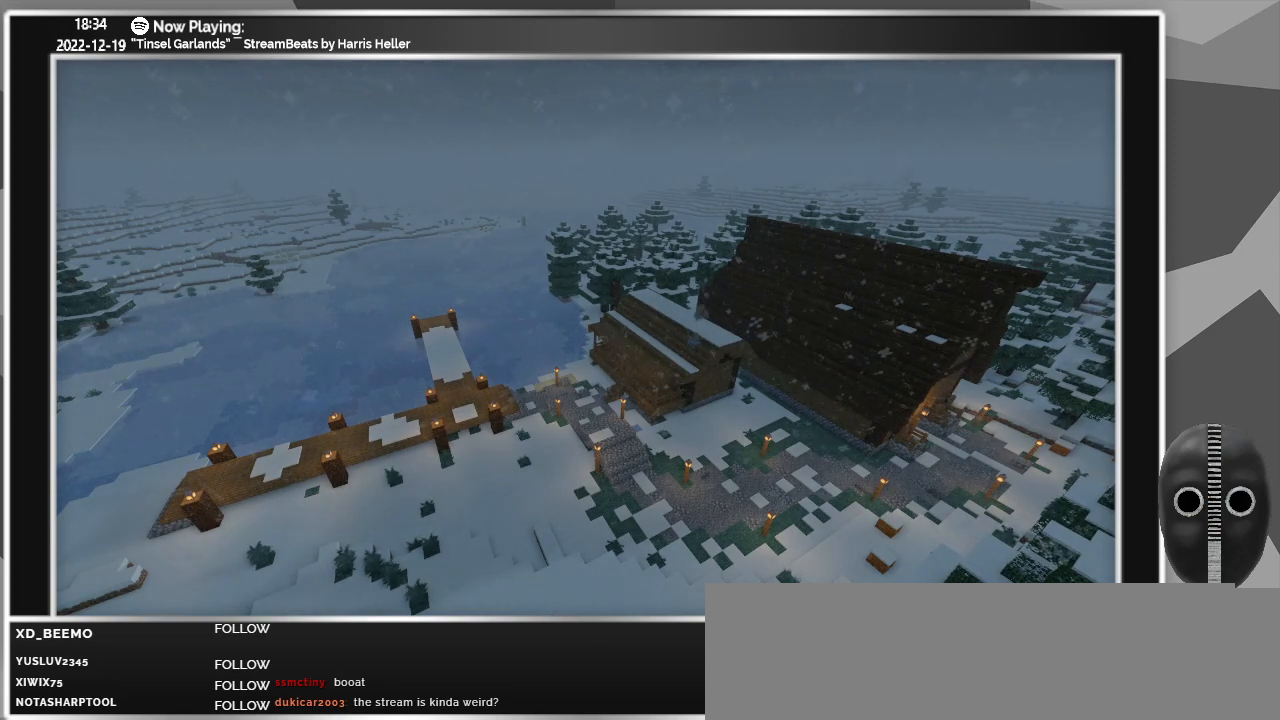
{"keys": [], "mouse": [], "events": []}
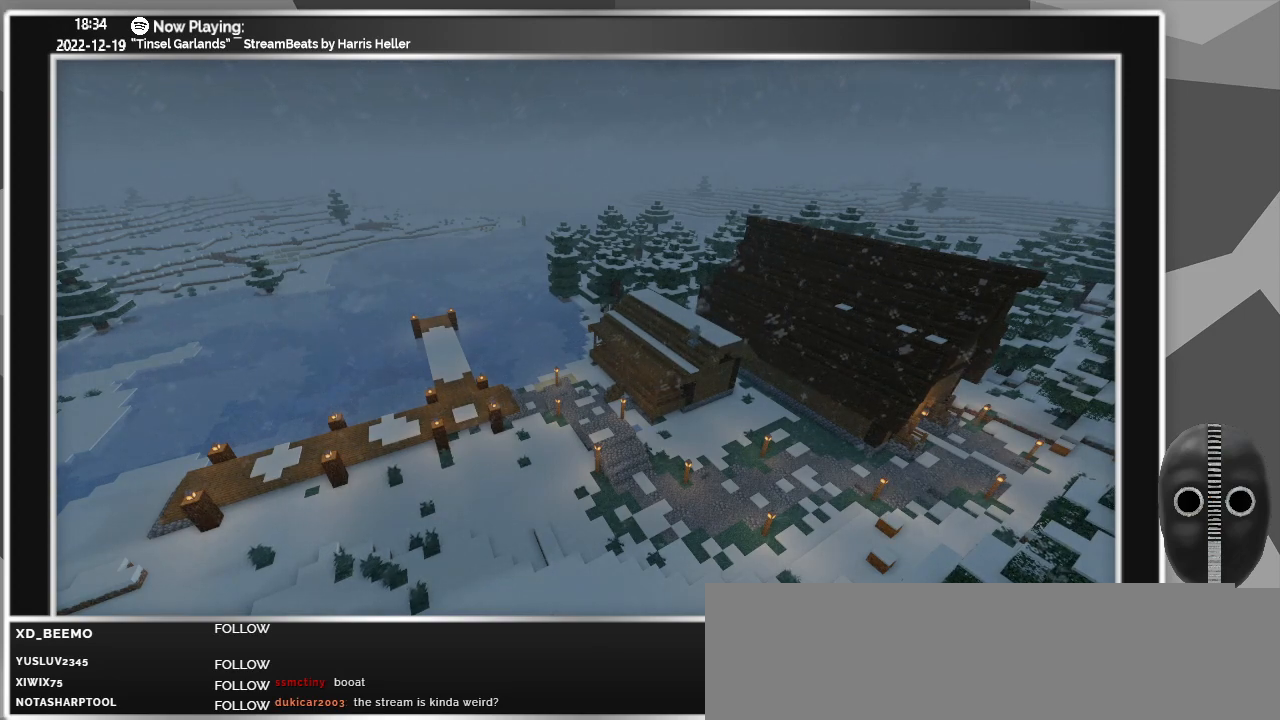
{"keys": [], "mouse": [], "events": []}
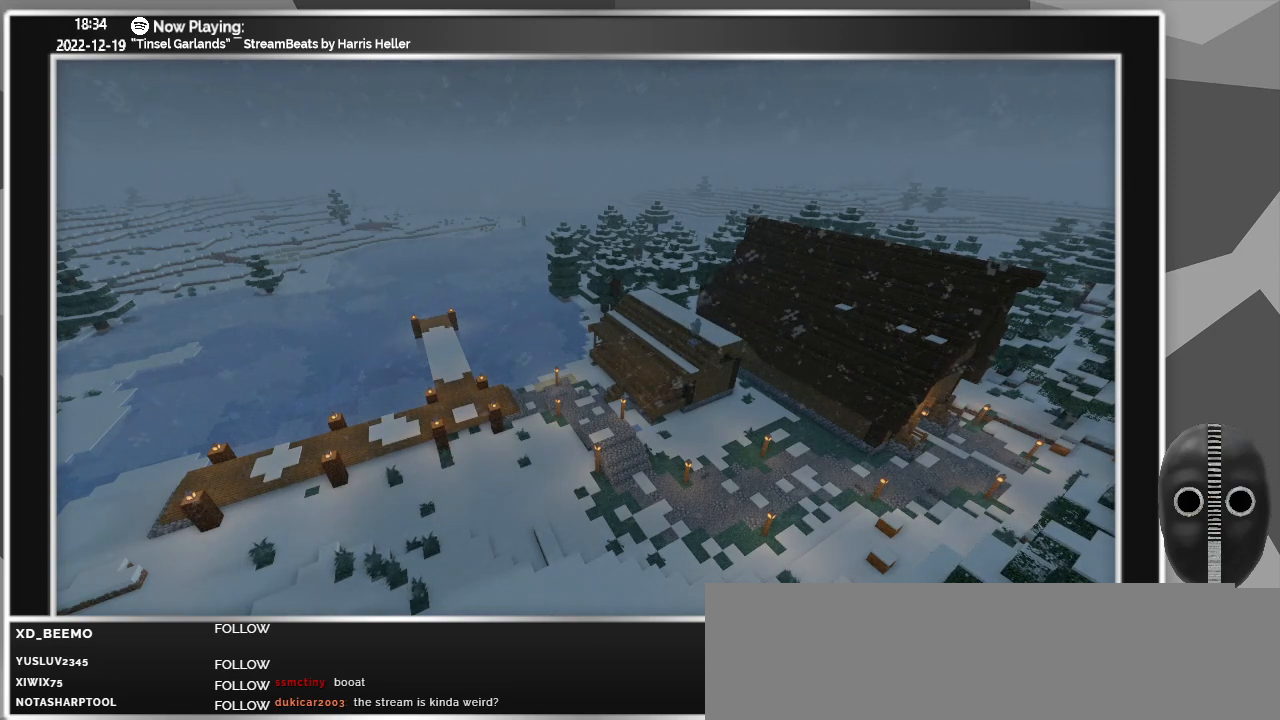
{"keys": [], "mouse": [], "events": []}
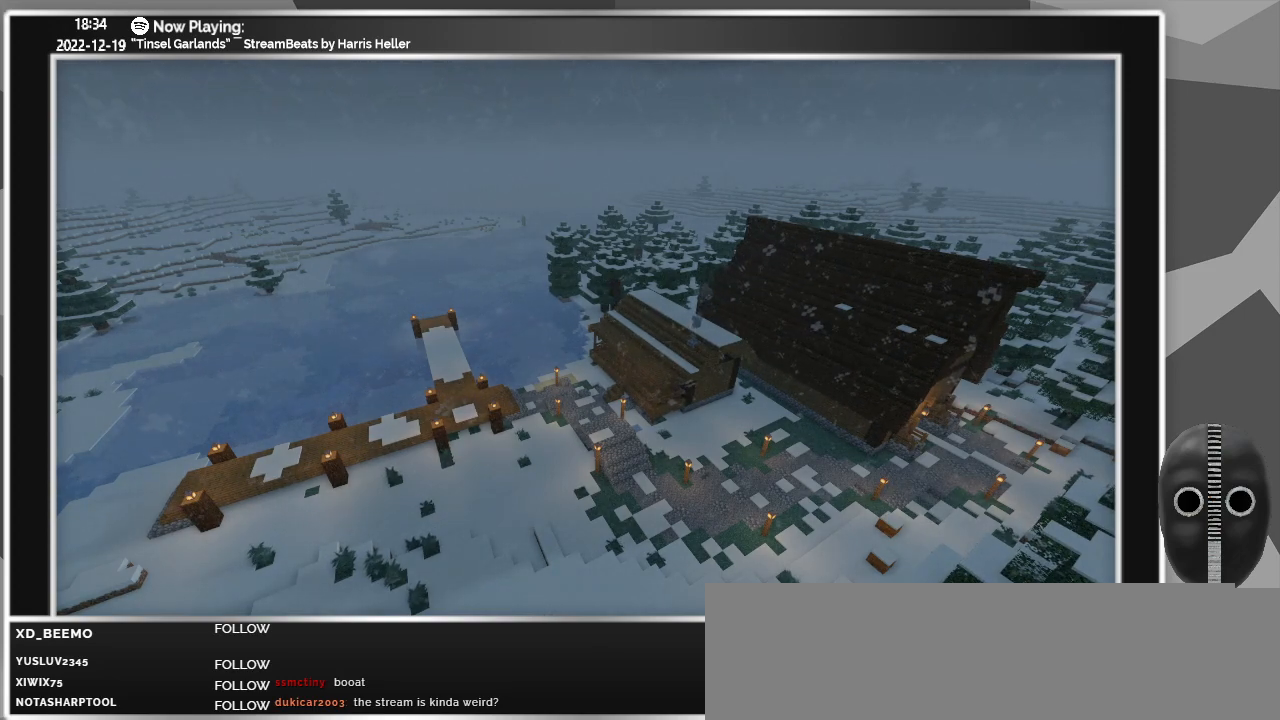
{"keys": [], "mouse": [], "events": [[67, "mouse_left", "down"], [167, "mouse_left", "up"]]}
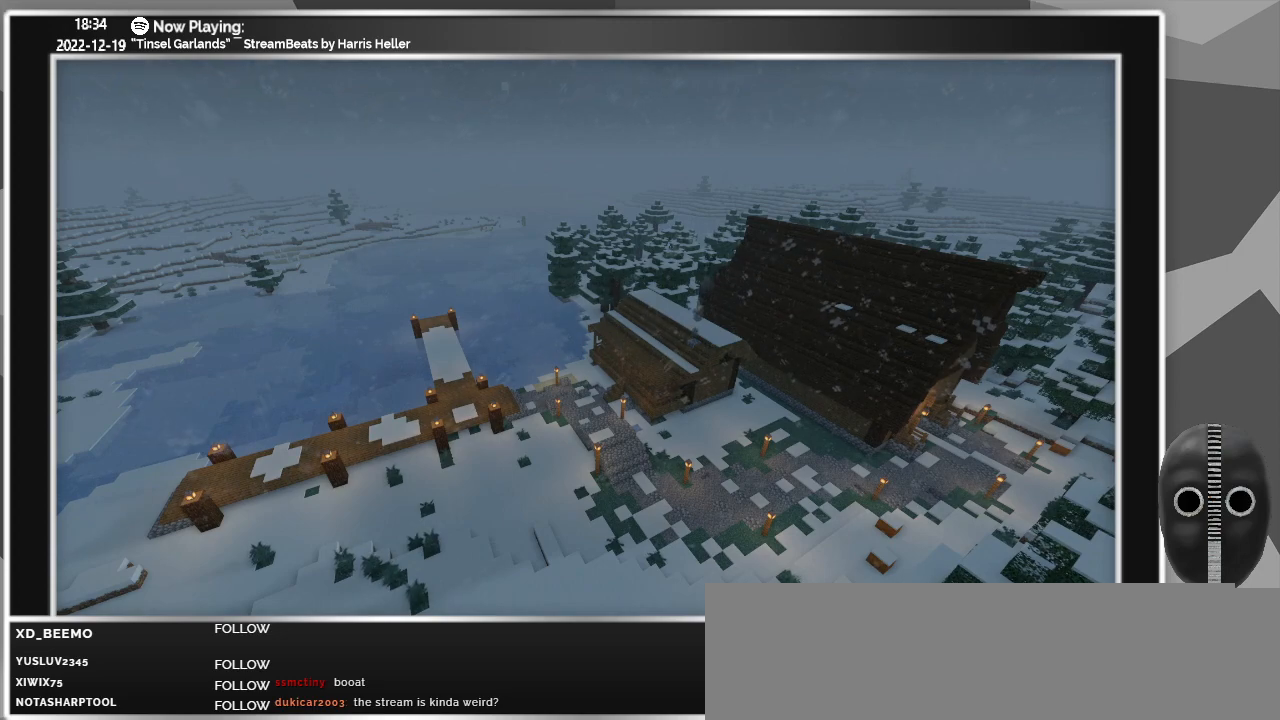
{"keys": [], "mouse": [], "events": []}
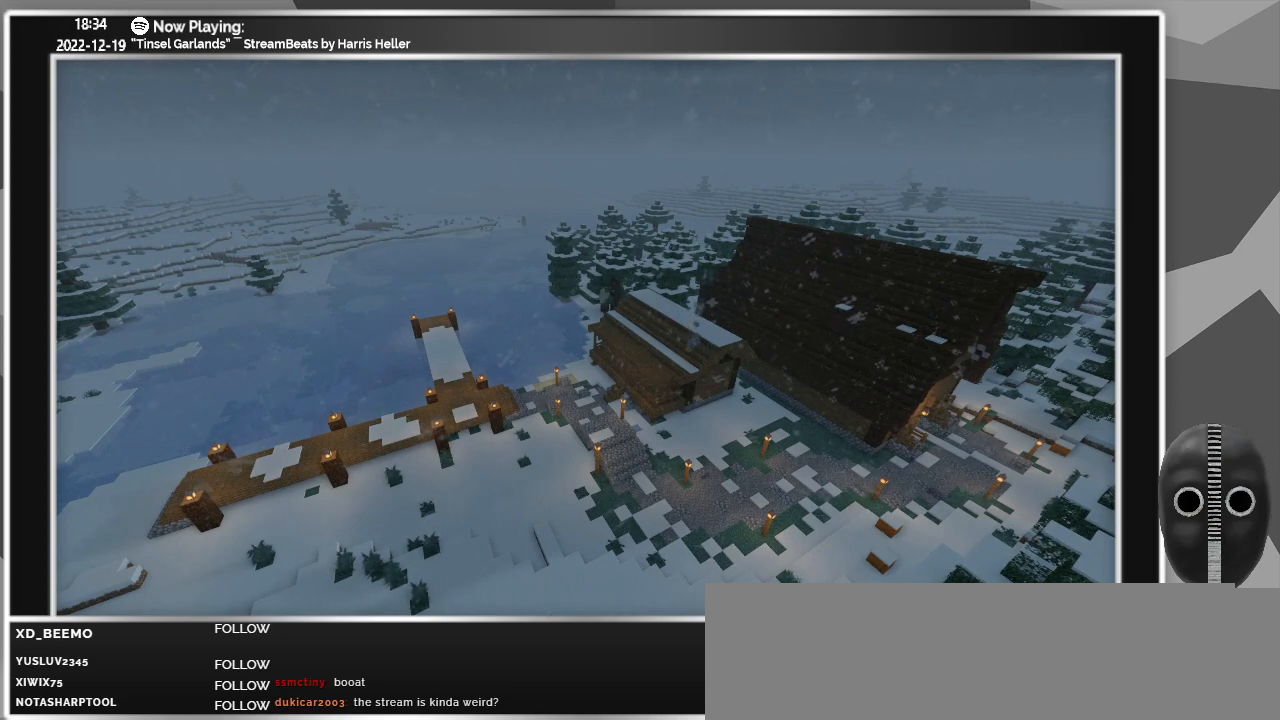
{"keys": [], "mouse": [], "events": []}
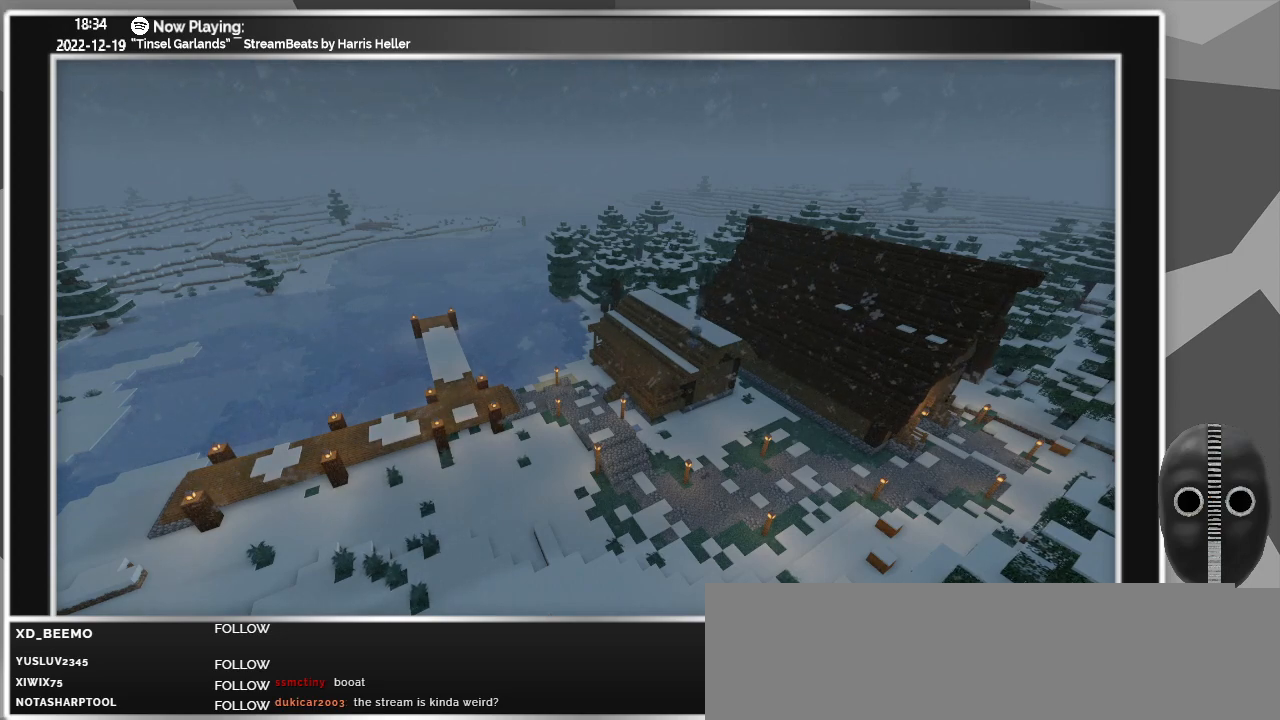
{"keys": [], "mouse": [], "events": []}
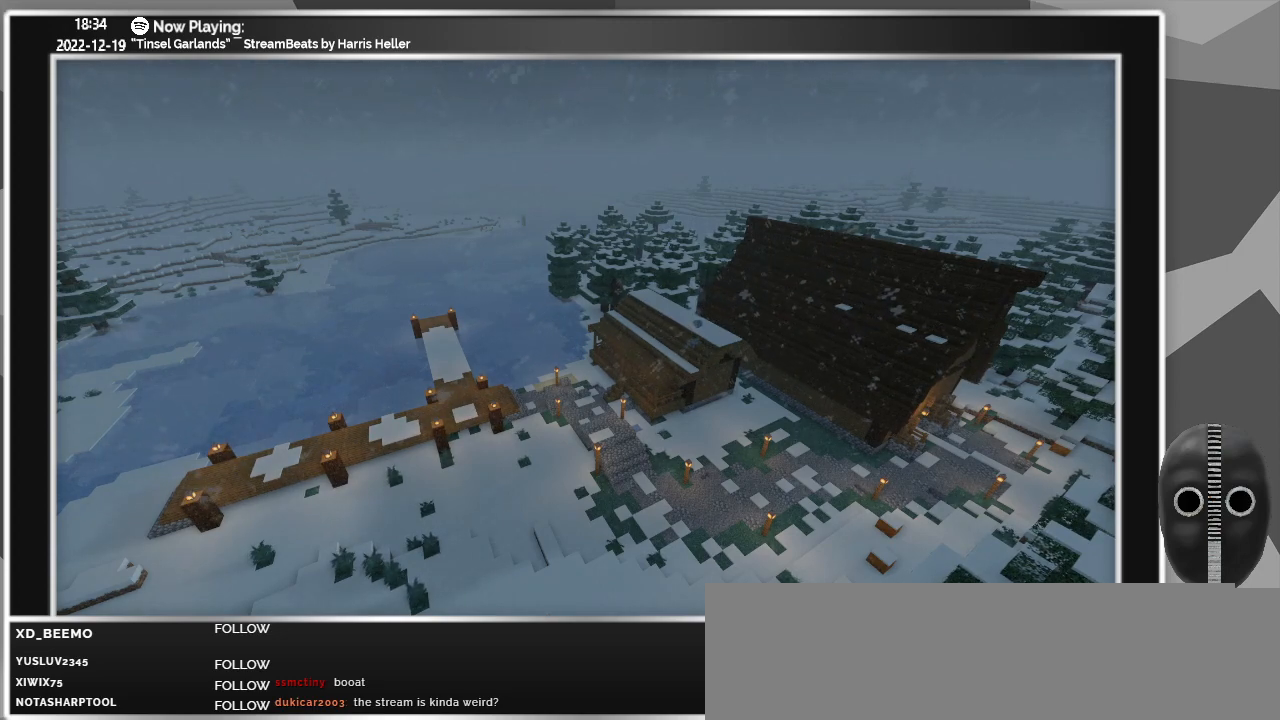
{"keys": [], "mouse": [], "events": []}
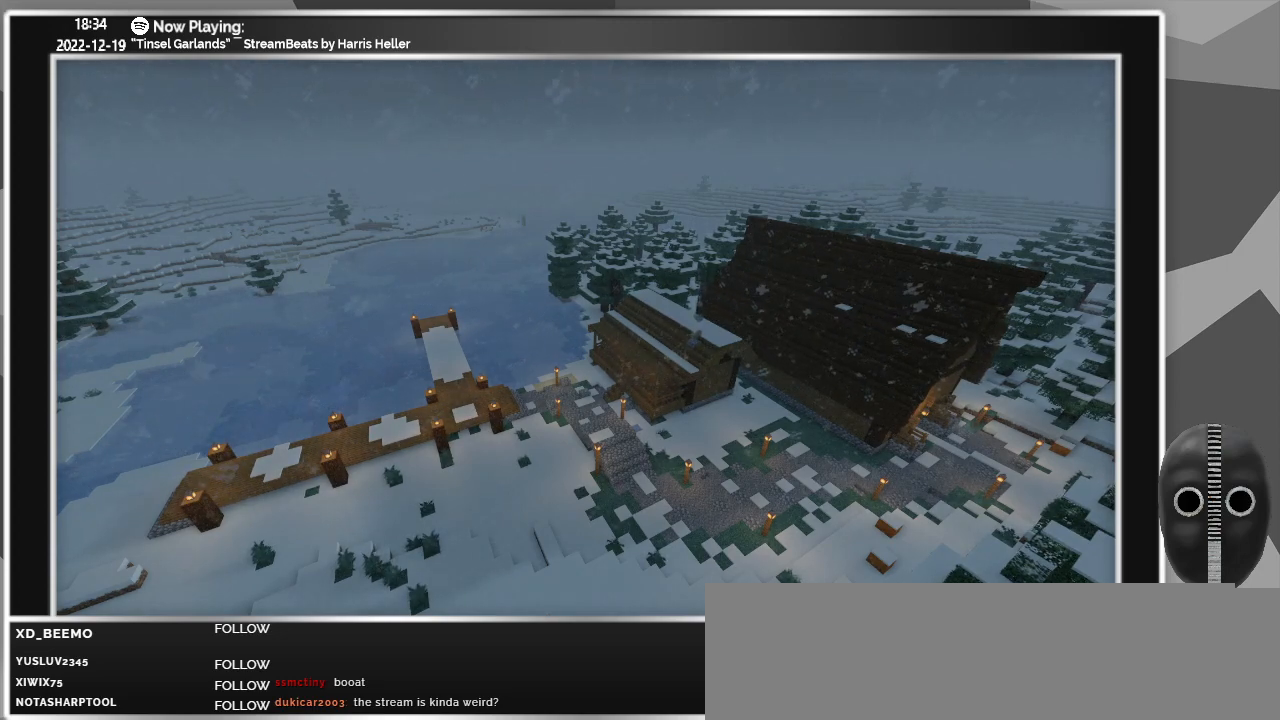
{"keys": [], "mouse": [], "events": []}
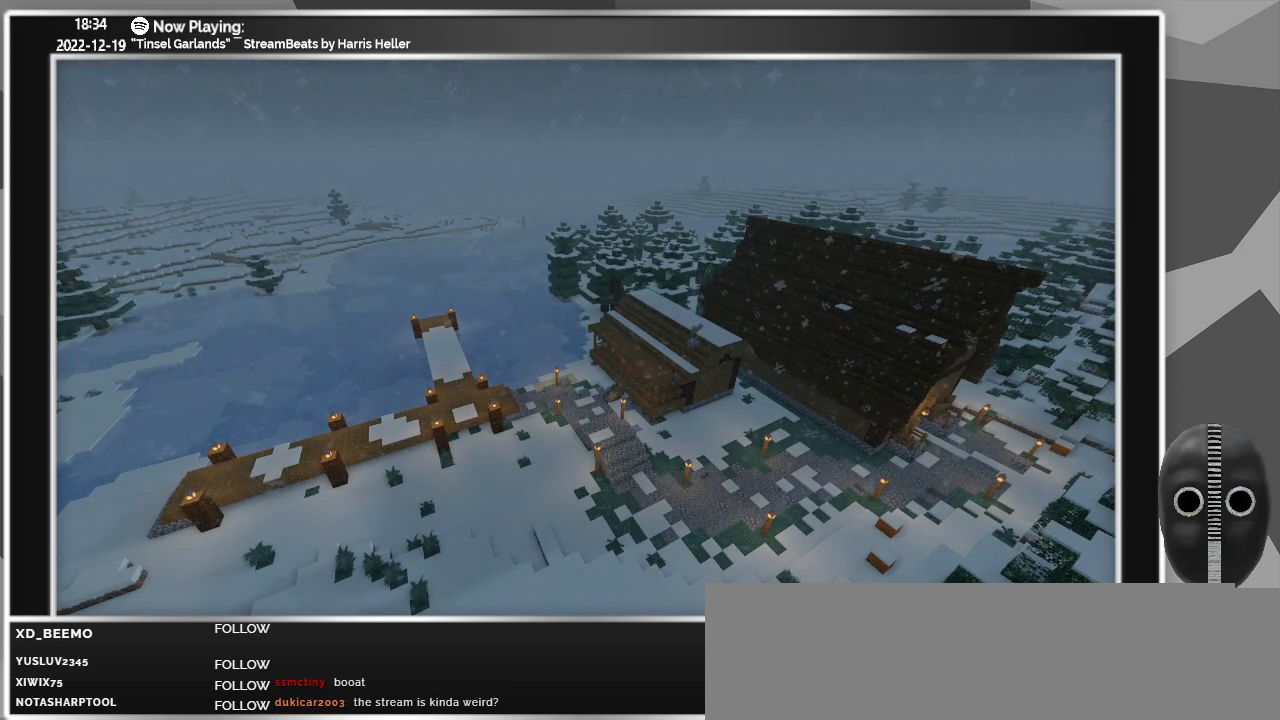
{"keys": [], "mouse": [], "events": []}
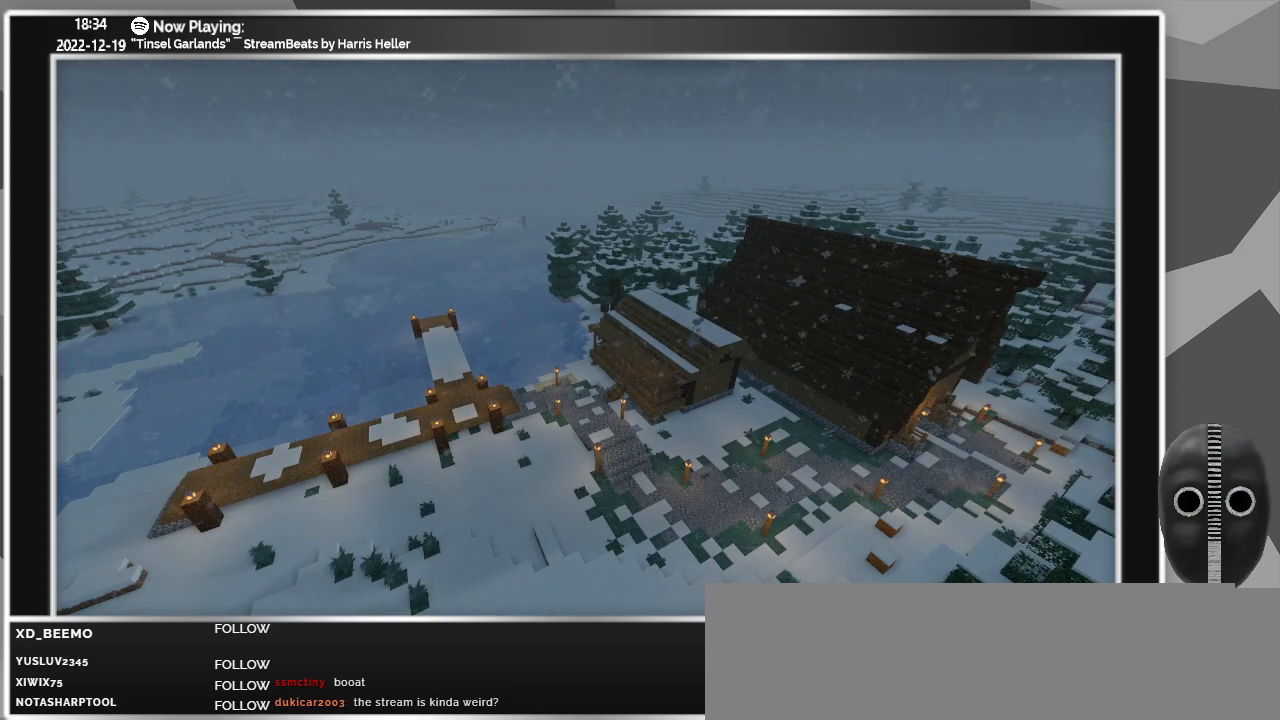
{"keys": [], "mouse": [], "events": []}
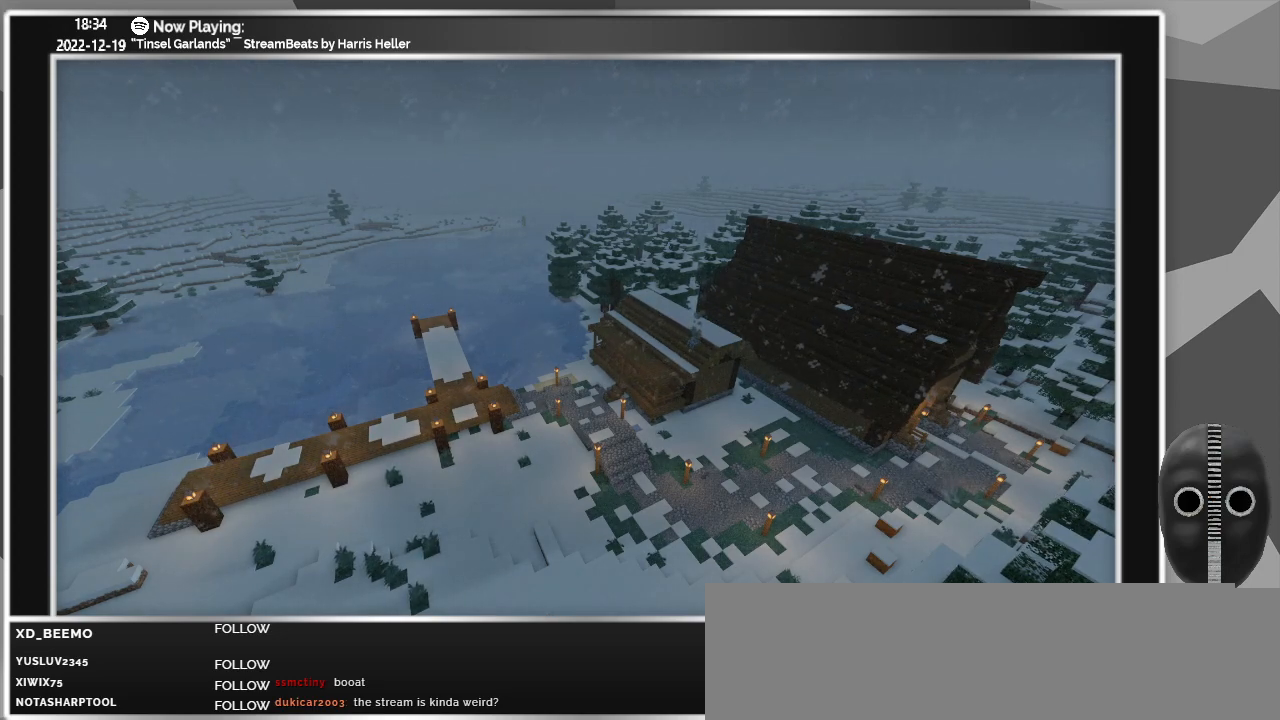
{"keys": [], "mouse": [], "events": []}
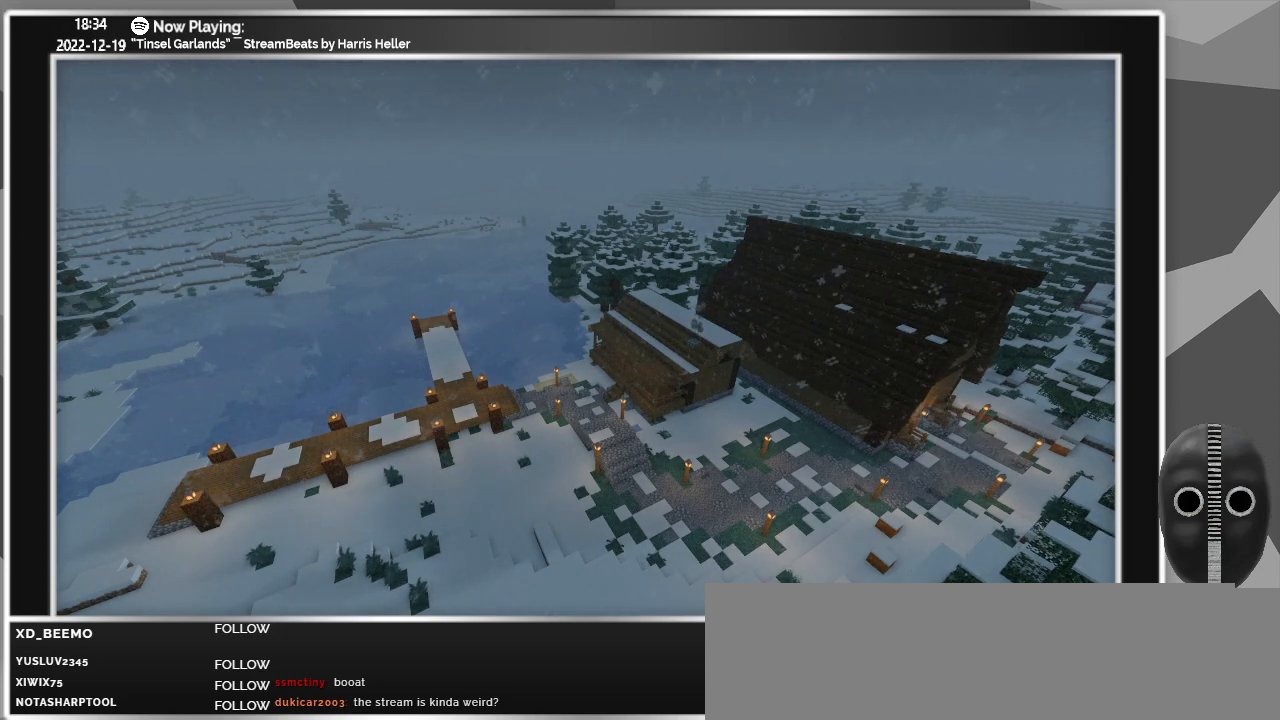
{"keys": [], "mouse": [], "events": [[200, "mouse_left", "down"], [350, "mouse_left", "up"]]}
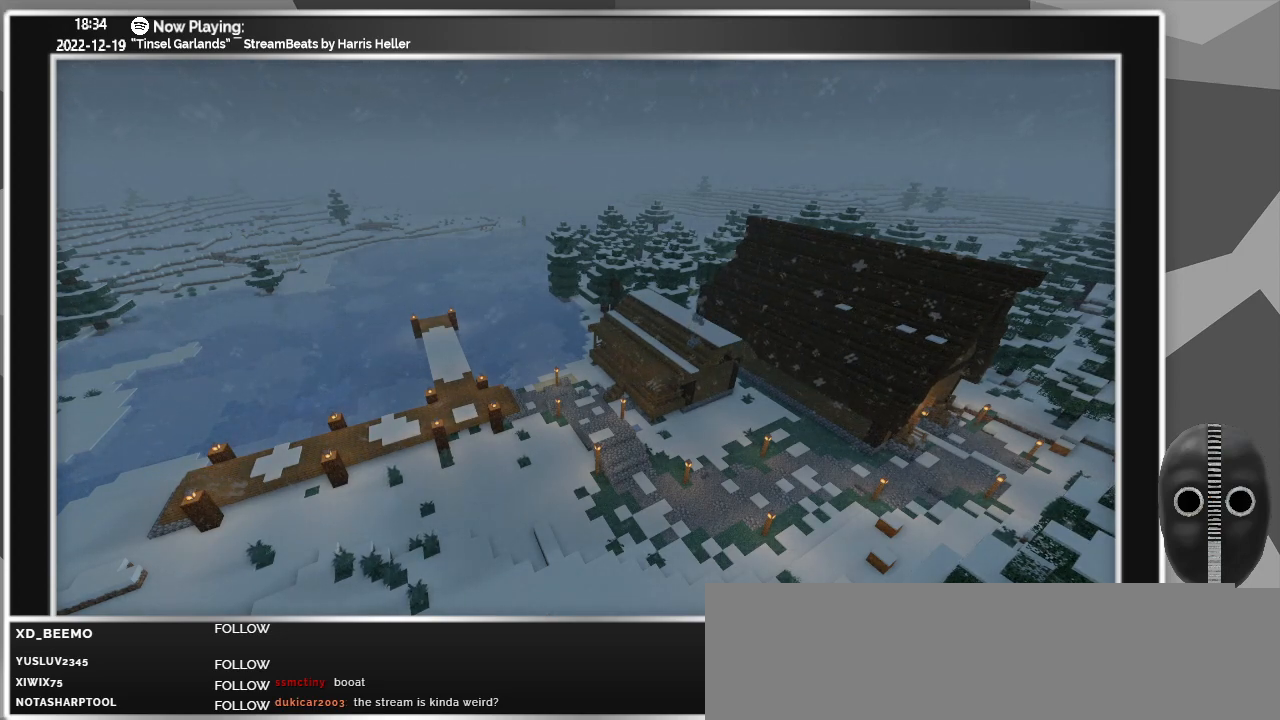
{"keys": [], "mouse": [], "events": []}
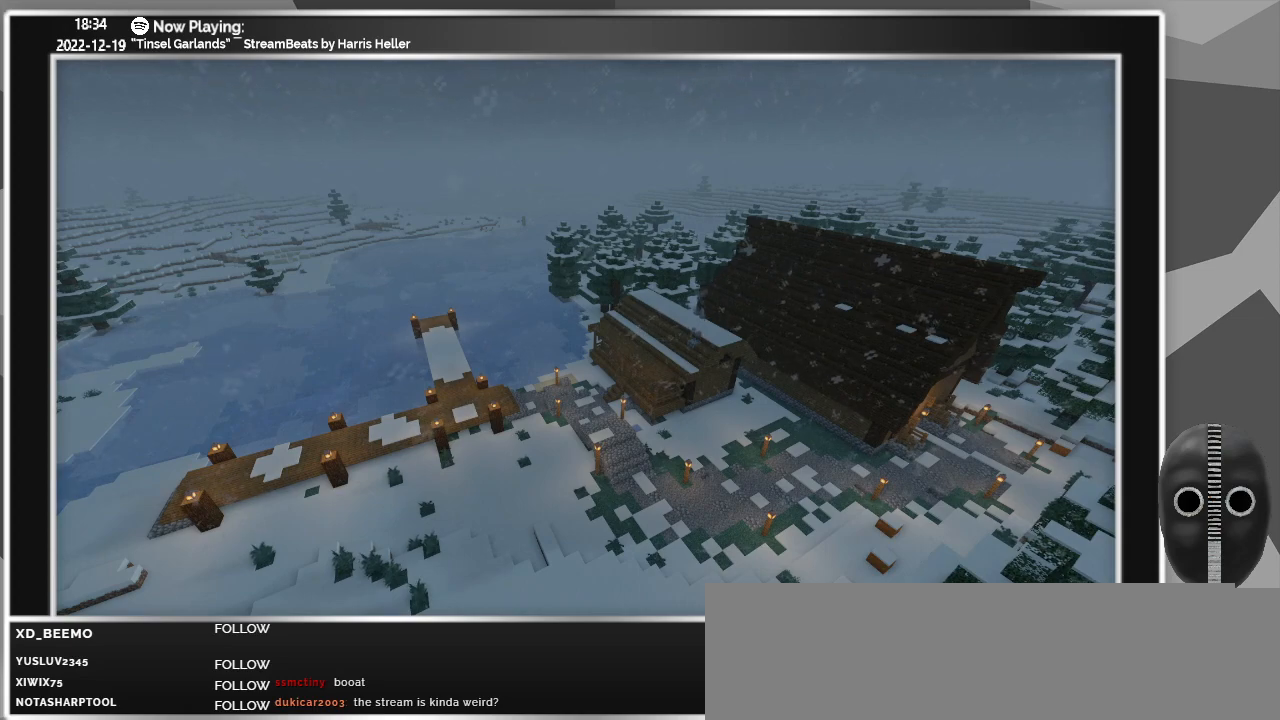
{"keys": [], "mouse": [], "events": []}
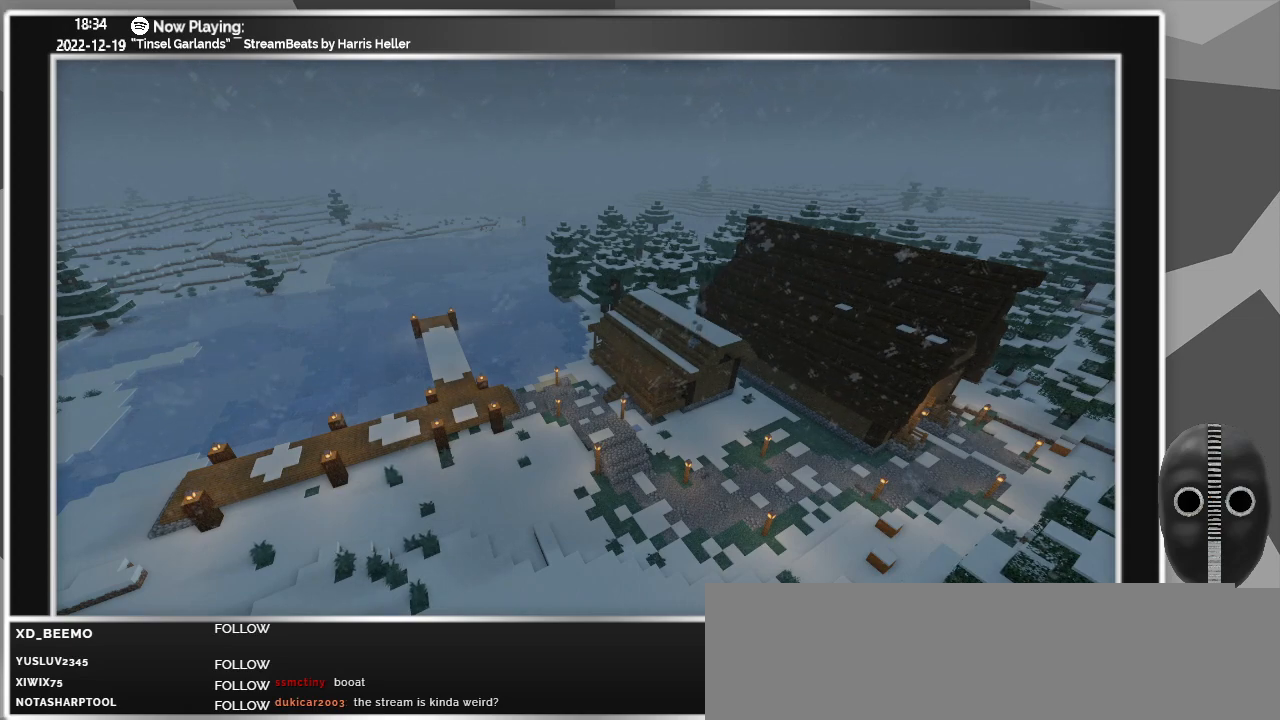
{"keys": [], "mouse": [], "events": [[150, "mouse_left", "down"], [250, "mouse_left", "up"]]}
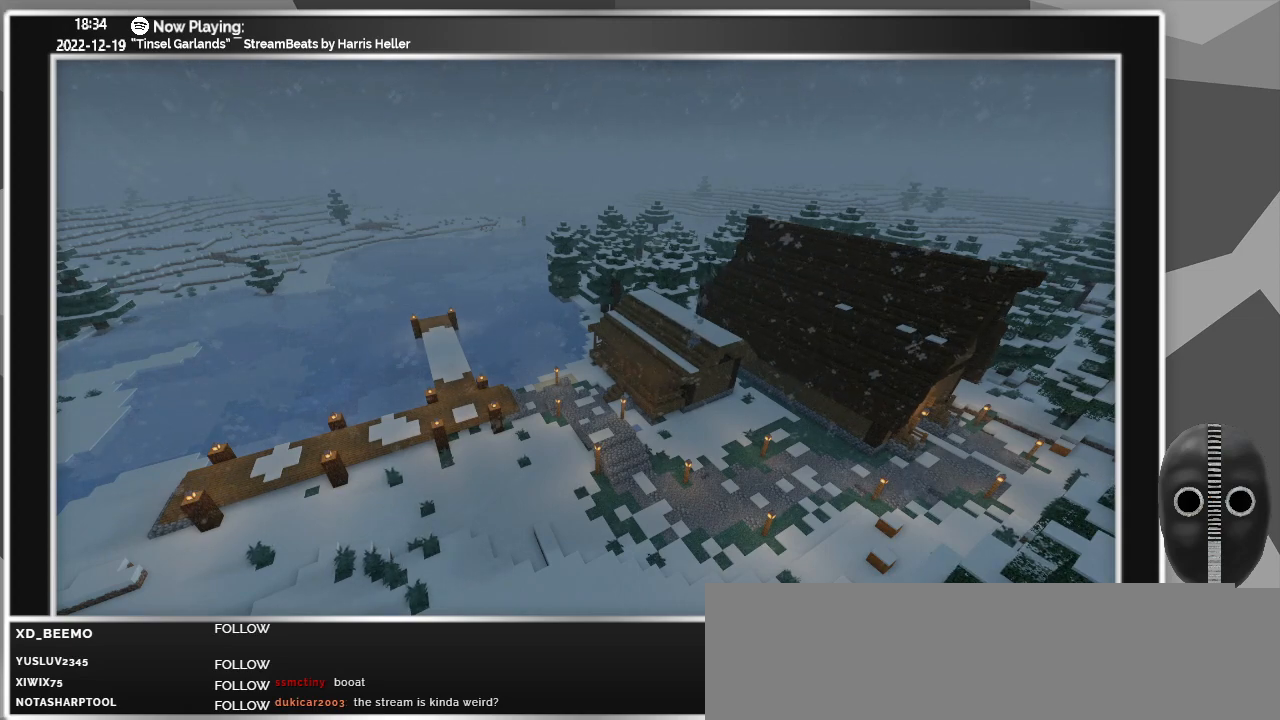
{"keys": [], "mouse": [], "events": []}
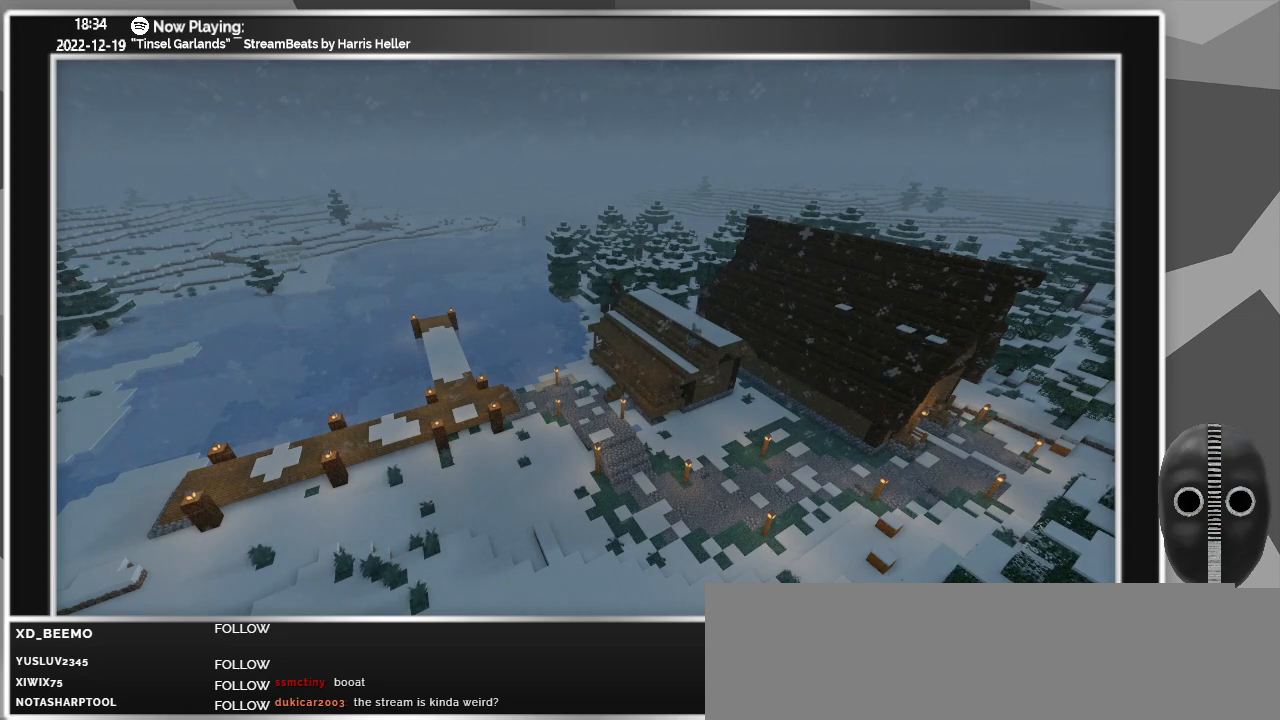
{"keys": [], "mouse": [], "events": []}
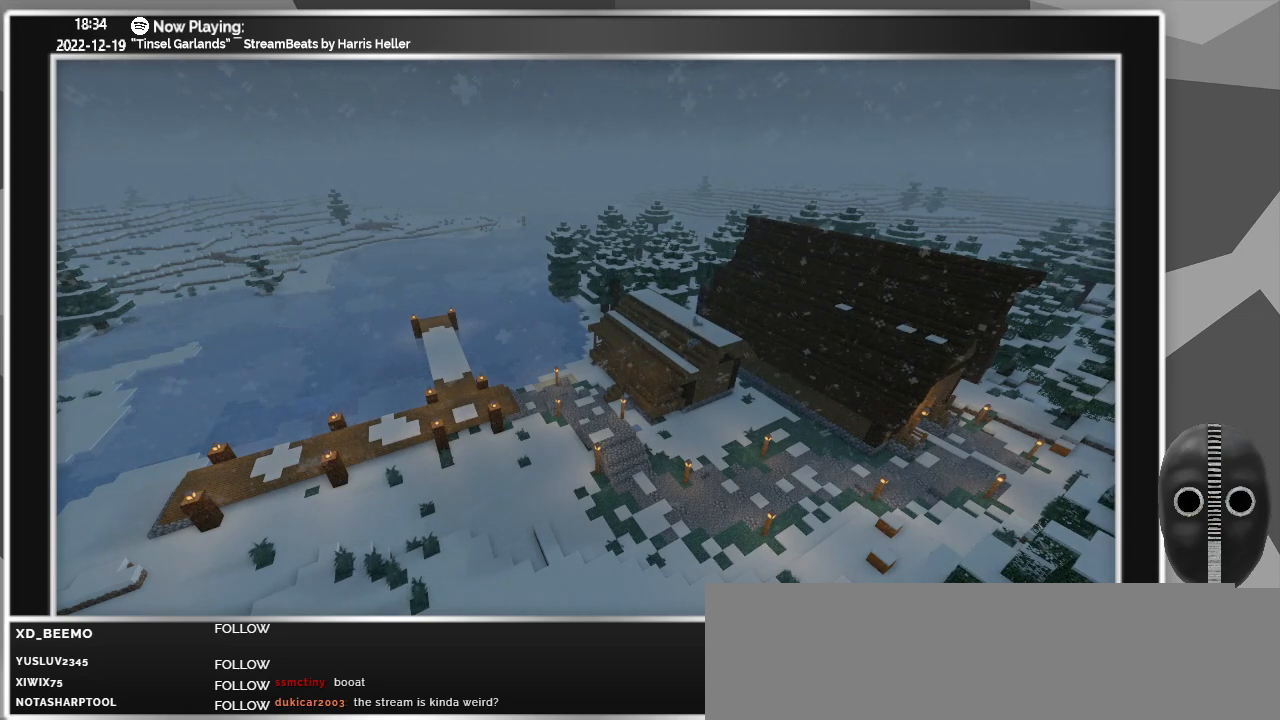
{"keys": [], "mouse": [], "events": []}
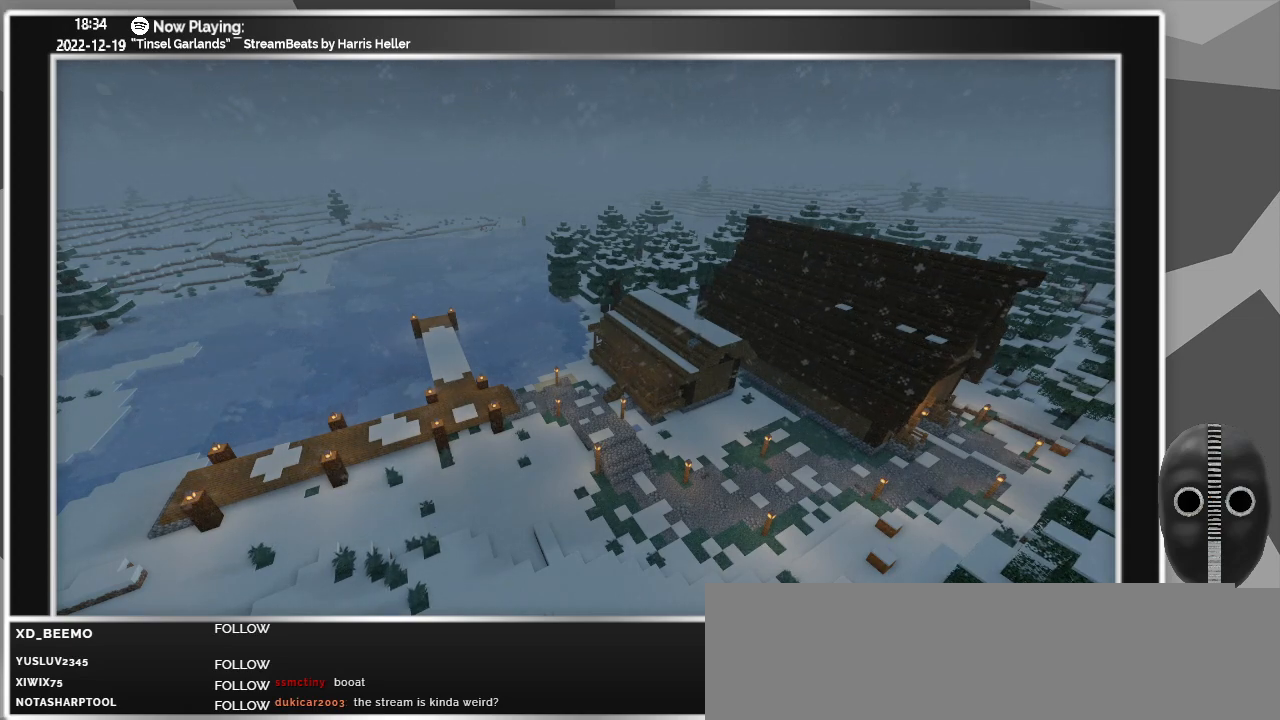
{"keys": [], "mouse": [], "events": [[133, "mouse_left", "down"], [167, "mouse_left", "up"]]}